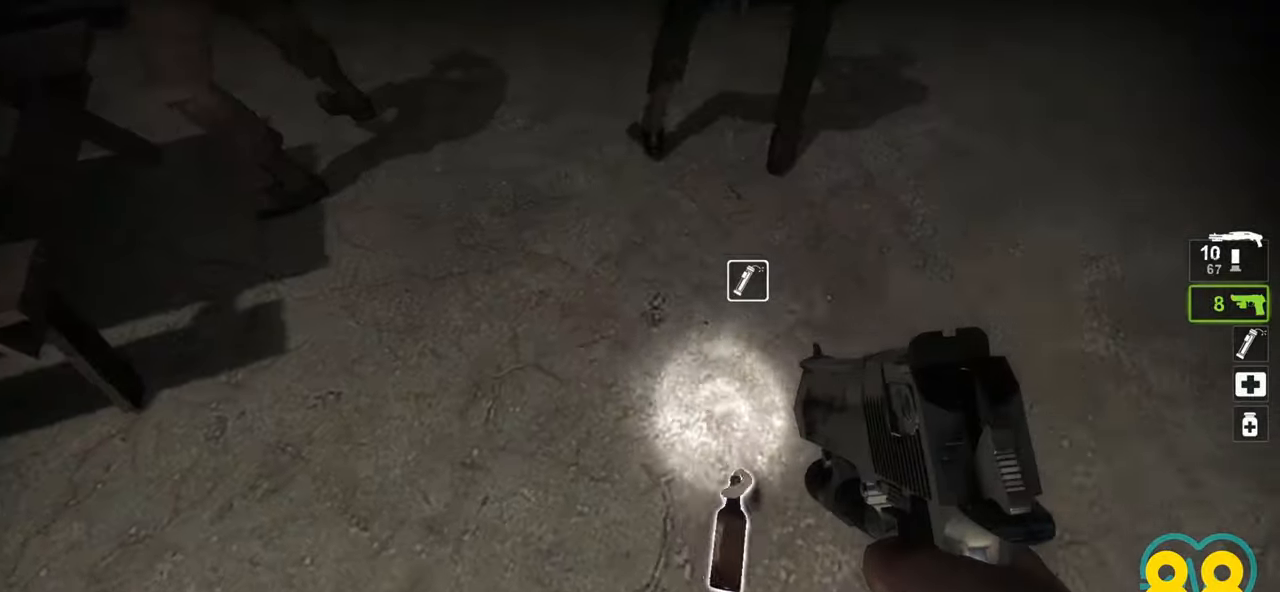
Gameplay with keyboard and mouse; each line is a JSON object with the keys and mouse buttons held at the frame after it. "events" lists presses ("down") and releases ("up") of "1", "2", "3", "4", "a", "alt", "c", "ctrl", "d", "e", "f", "q", "r", "s", "shift", "space", "tab", "v", "w", "x", "z", "mouse_left", "mouse_wheel" and "mouse_right" between this image and that frame as [ms after this image, input, new state], when the widget could be followed in between. "mouse_left", "mouse_wheel", "mouse_right" = the "left", "wheel", "right" buttons of the "mouse" list. No other keys are recorded. "wheel" means that the mouse wheel is clicked or scrolled. "mouse_move" is the direction in which the mouse moves at that frame (one of eight, or "still"), when it could be read.
{"keys": ["w"], "mouse": [], "mouse_move": "up-right", "events": [[17, "a", "down"], [67, "a", "up"], [100, "w", "down"]]}
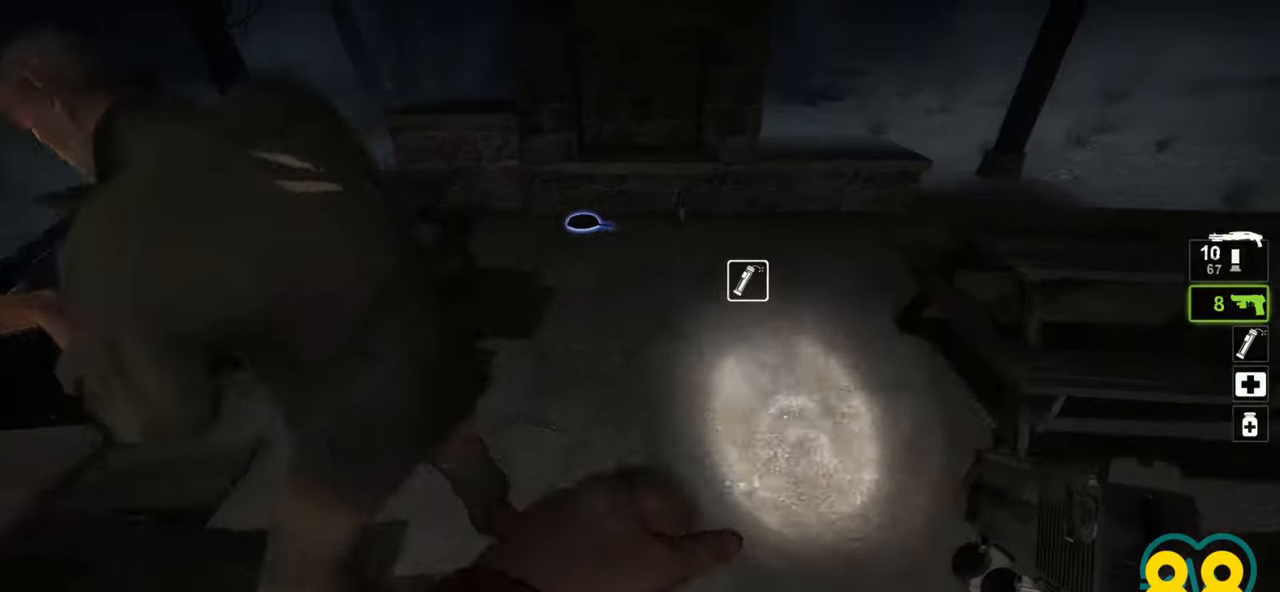
{"keys": ["w"], "mouse": [], "mouse_move": "left", "events": []}
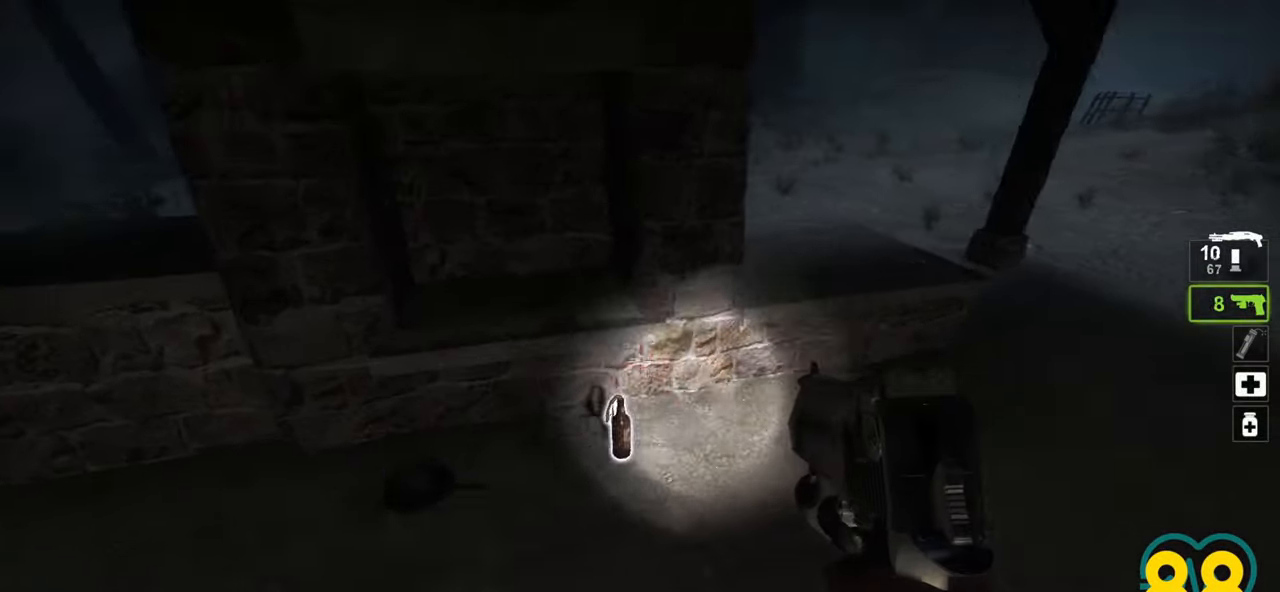
{"keys": ["s"], "mouse": [], "mouse_move": "down-right", "events": [[83, "w", "up"], [317, "s", "down"]]}
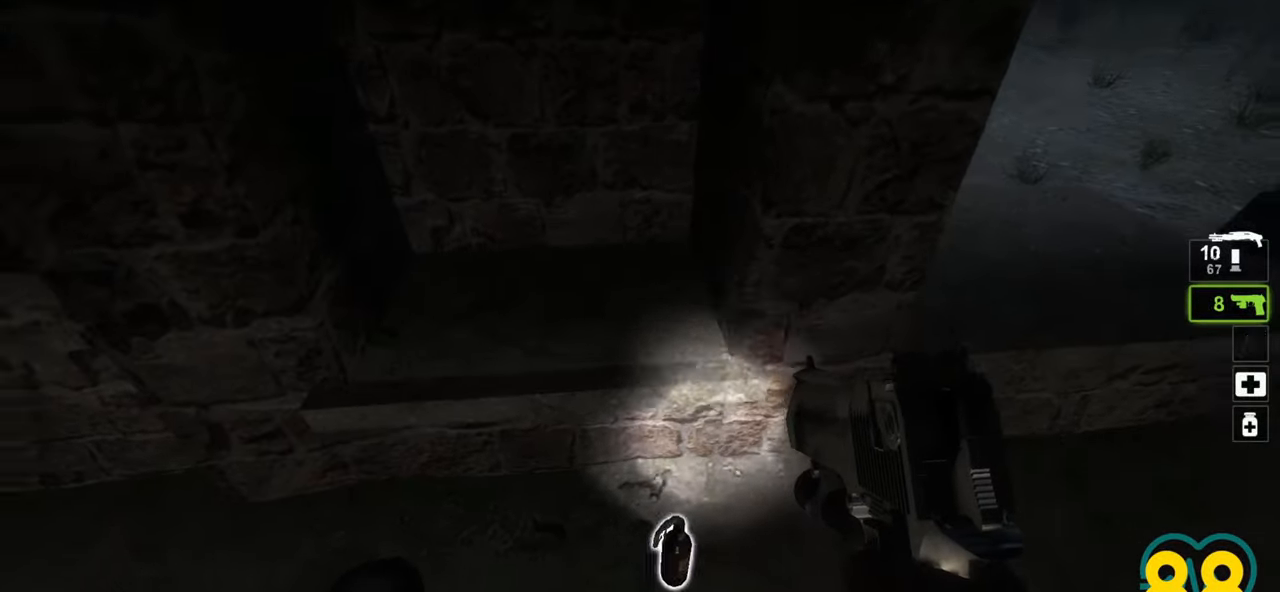
{"keys": ["s"], "mouse": [], "mouse_move": "up-right", "events": [[200, "e", "down"], [300, "space", "down"], [350, "e", "up"], [383, "space", "up"]]}
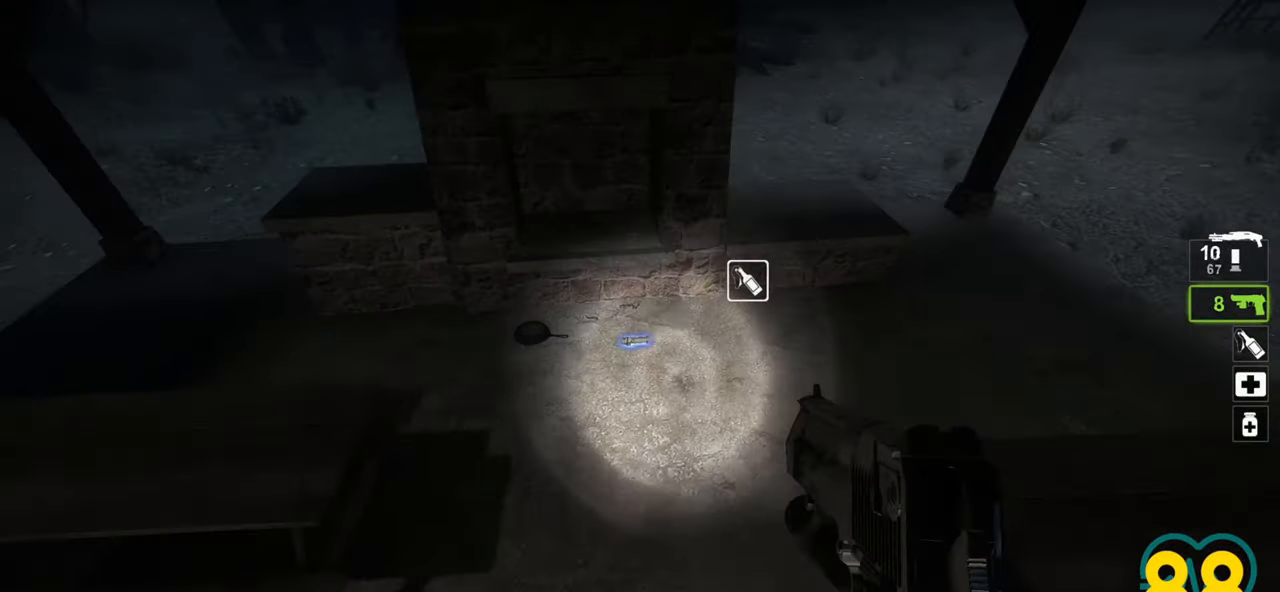
{"keys": [], "mouse": [], "mouse_move": "left", "events": [[450, "s", "up"]]}
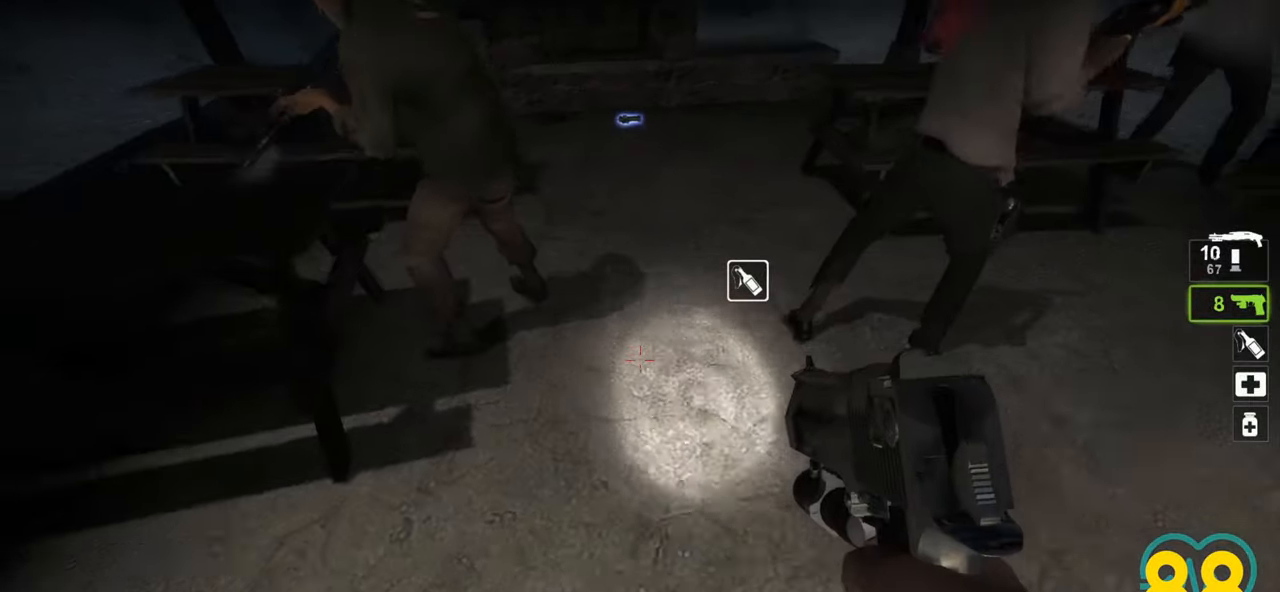
{"keys": ["w"], "mouse": [], "mouse_move": "left", "events": [[50, "w", "down"]]}
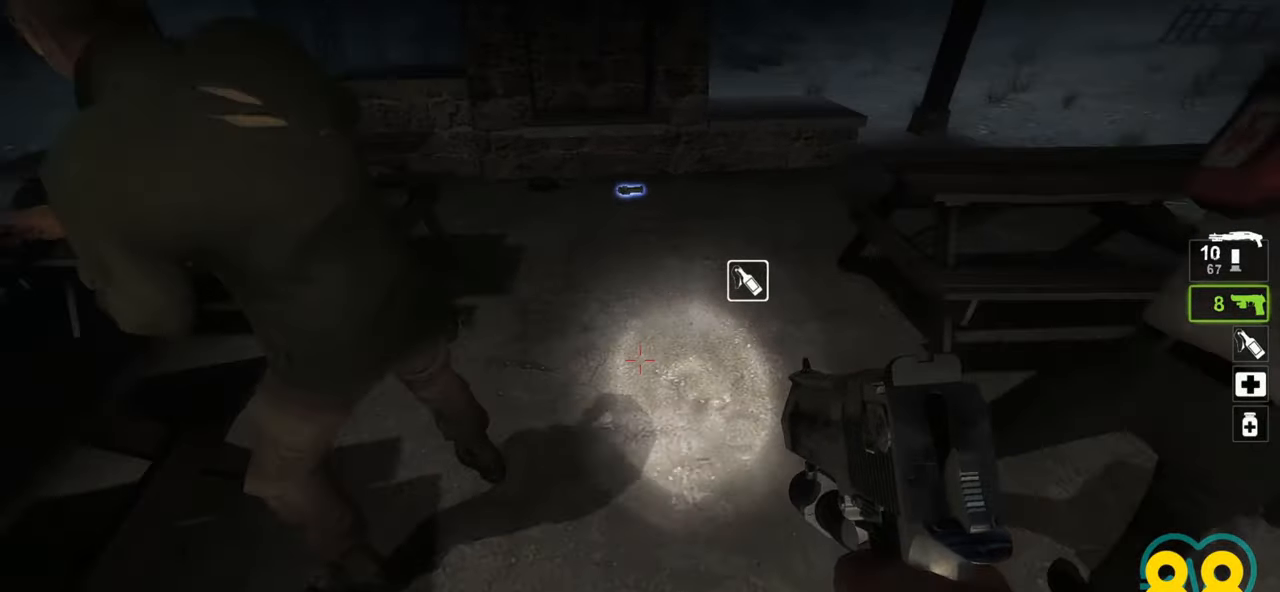
{"keys": ["w"], "mouse": [], "mouse_move": "still", "events": []}
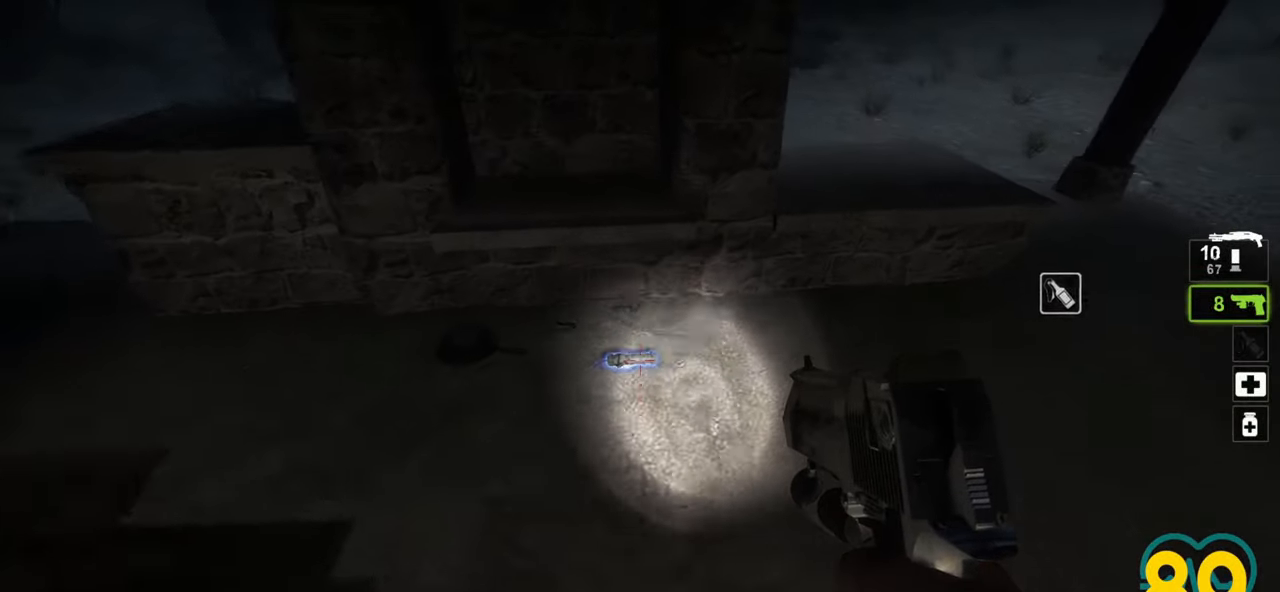
{"keys": ["s"], "mouse": [], "mouse_move": "right", "events": [[167, "w", "up"], [267, "s", "down"]]}
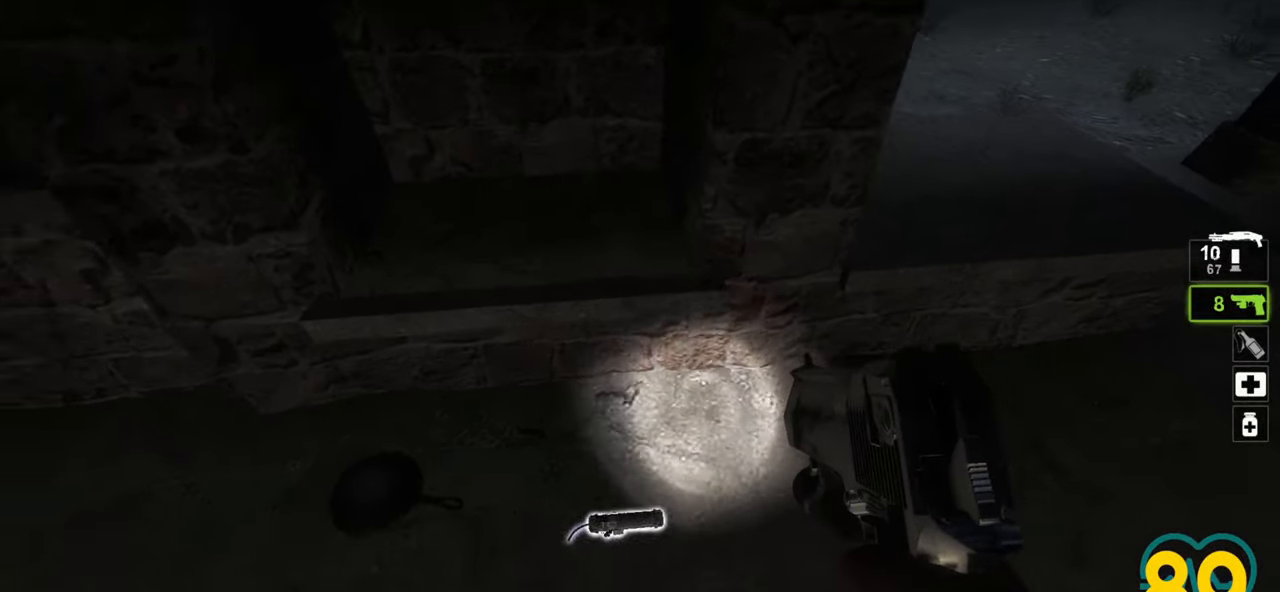
{"keys": ["s"], "mouse": [], "mouse_move": "left", "events": [[250, "e", "down"], [250, "space", "down"], [367, "space", "up"], [417, "e", "up"]]}
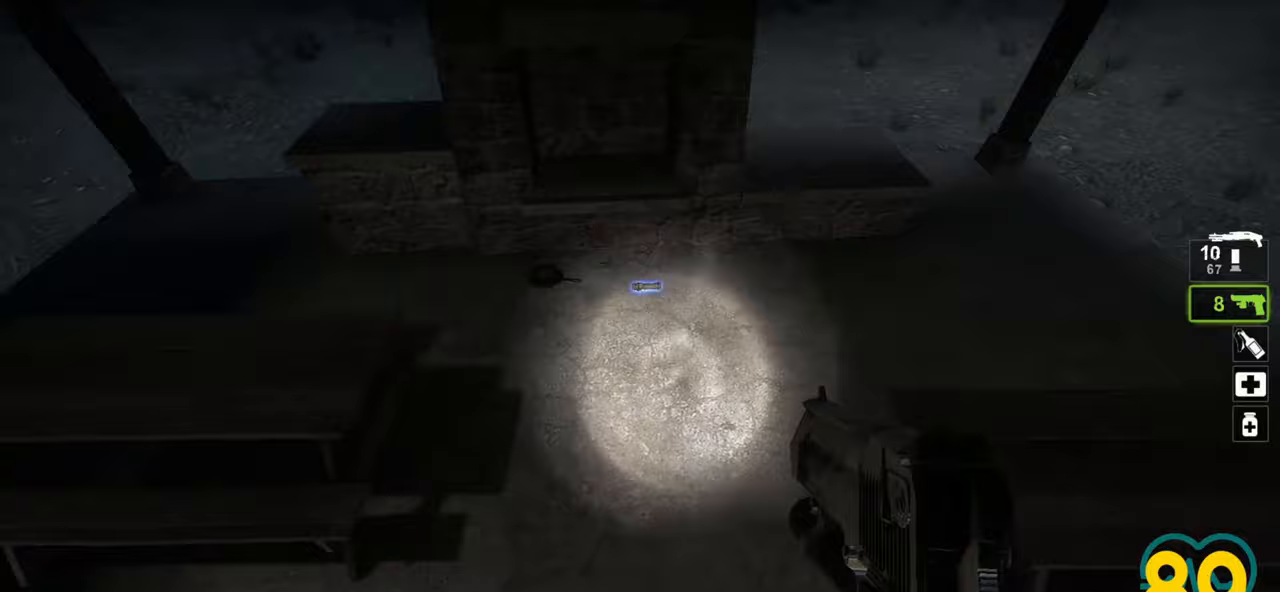
{"keys": ["w"], "mouse": [], "mouse_move": "up-right", "events": [[200, "s", "up"], [300, "w", "down"]]}
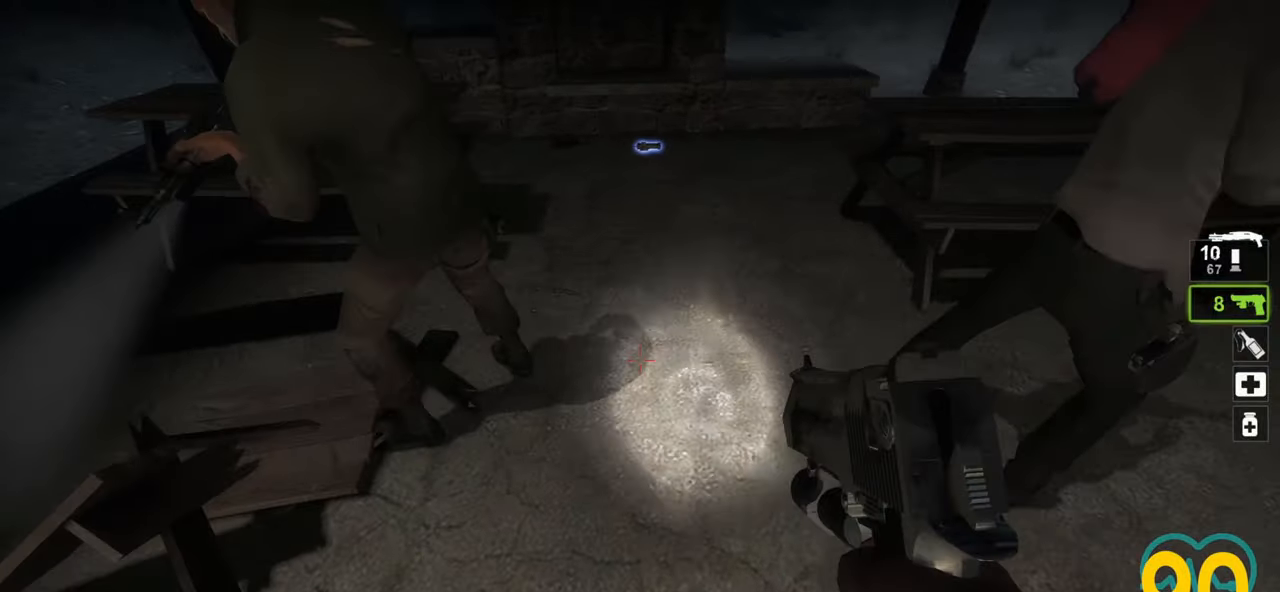
{"keys": ["w"], "mouse": [], "mouse_move": "down-right", "events": []}
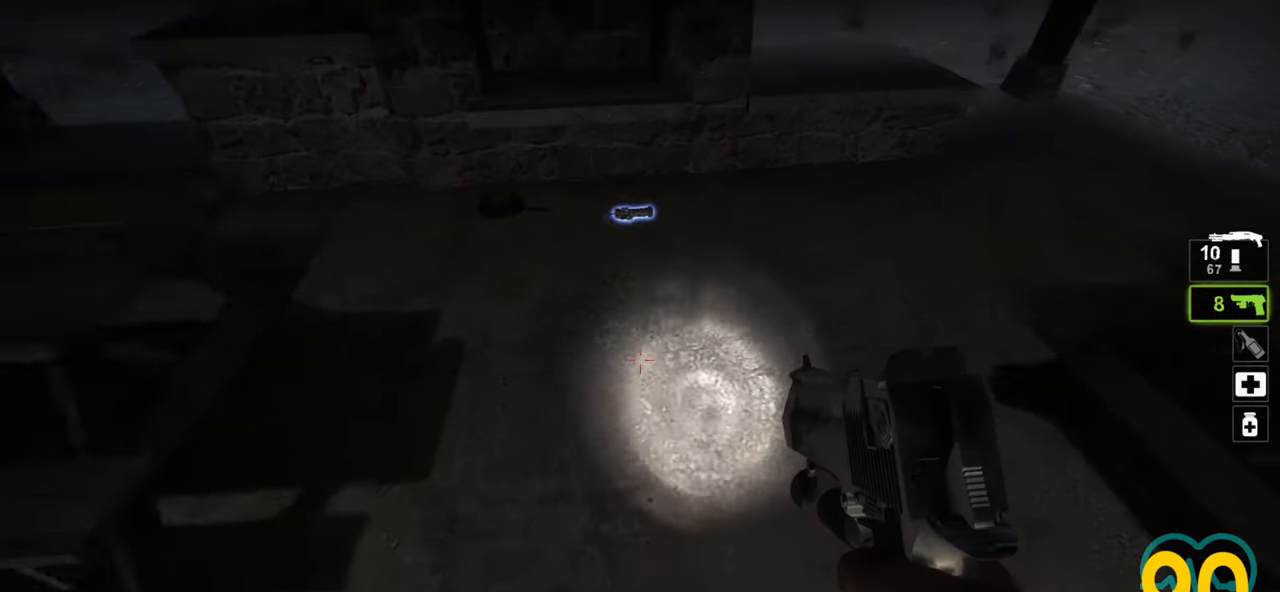
{"keys": [], "mouse": [], "mouse_move": "right", "events": [[283, "w", "up"]]}
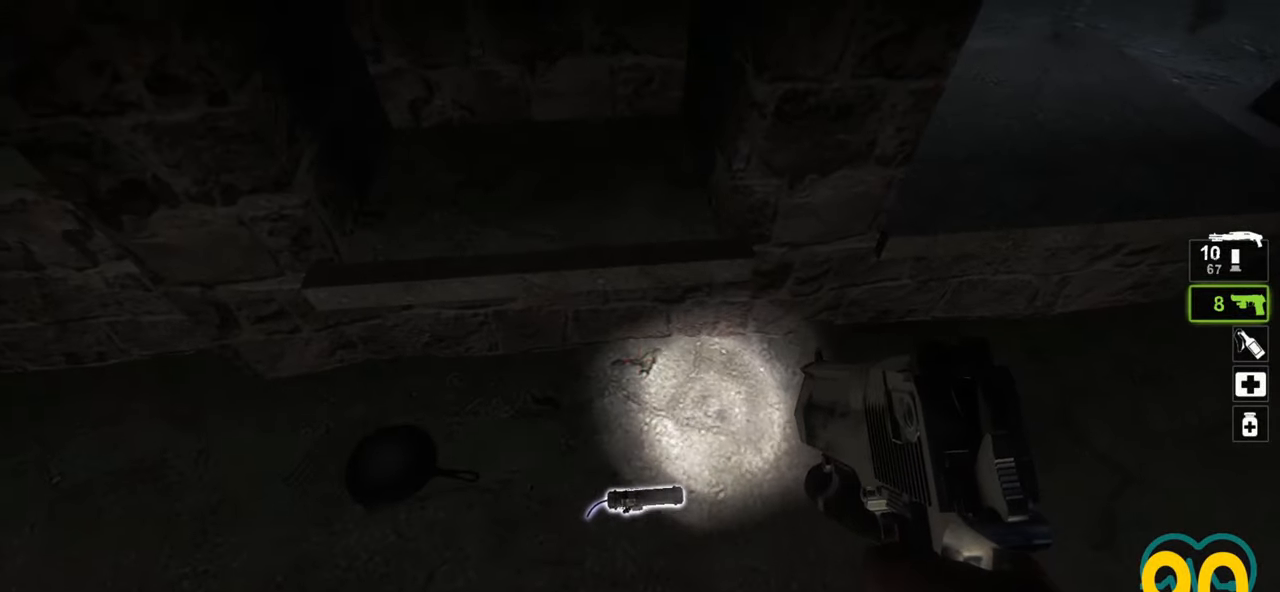
{"keys": ["e", "s"], "mouse": [], "mouse_move": "right", "events": [[17, "s", "down"], [333, "space", "down"], [433, "e", "down"], [483, "space", "up"]]}
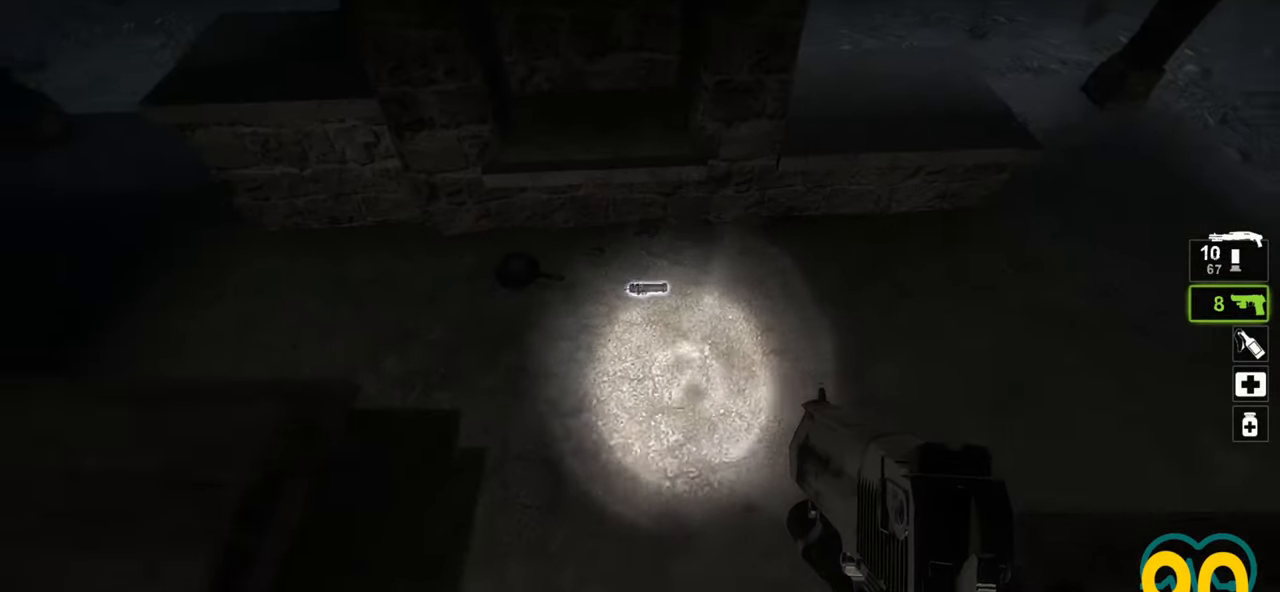
{"keys": ["w"], "mouse": [], "mouse_move": "up-right", "events": [[33, "e", "up"], [217, "s", "up"], [350, "w", "down"]]}
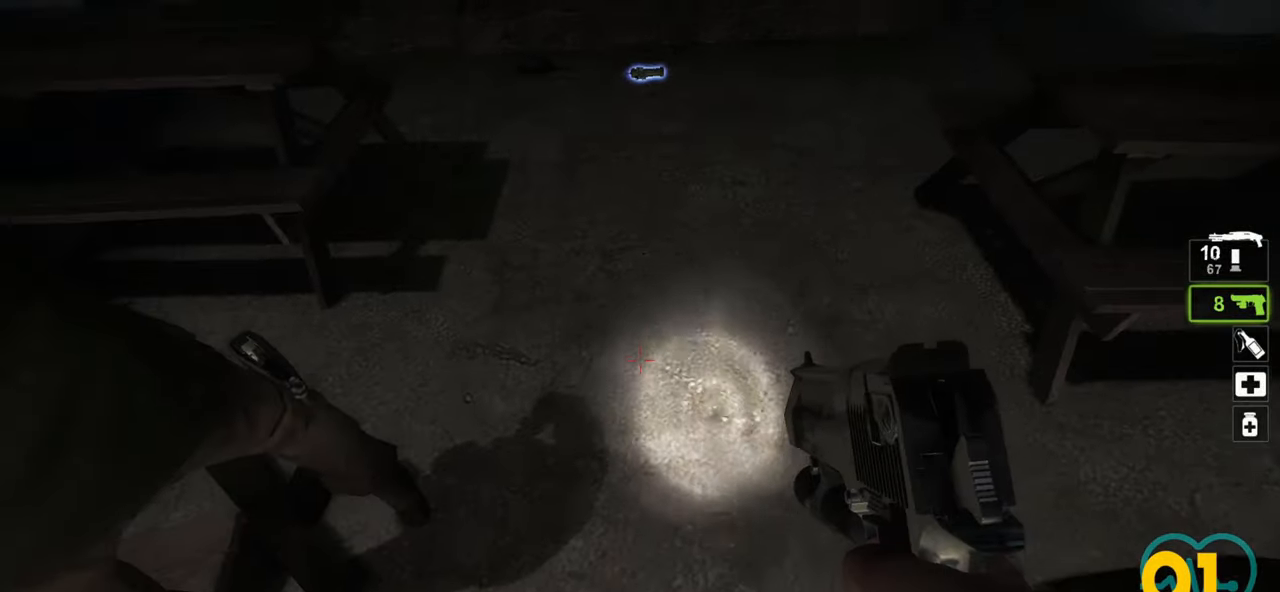
{"keys": ["w"], "mouse": [], "mouse_move": "down-right", "events": []}
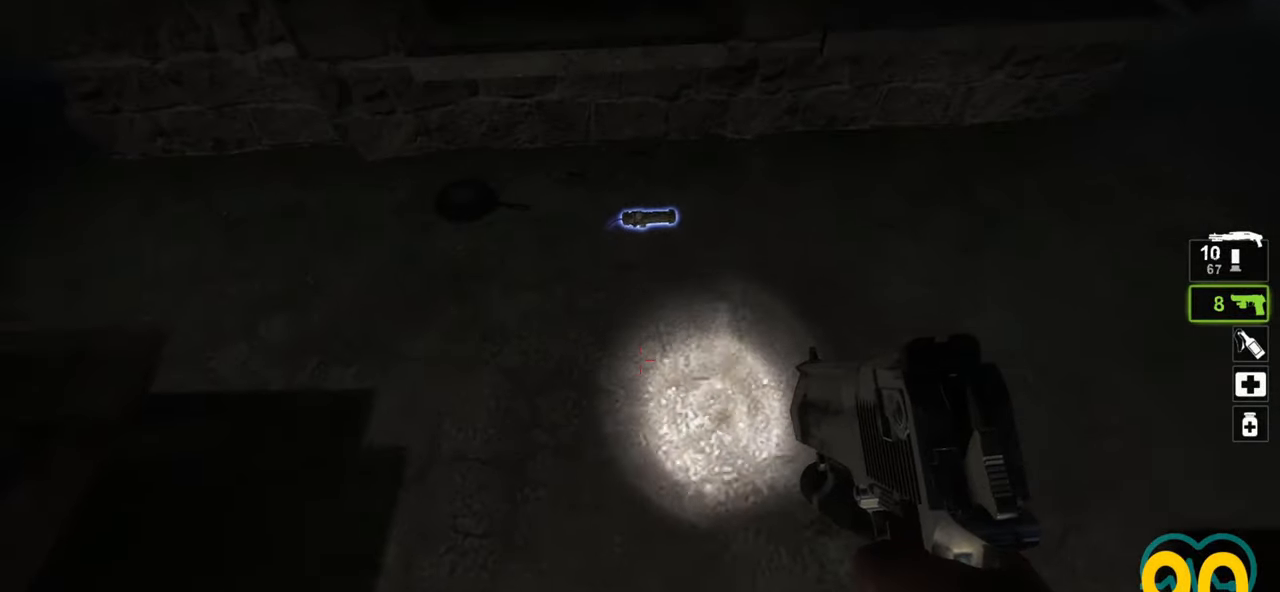
{"keys": ["s"], "mouse": [], "mouse_move": "down-left", "events": [[150, "w", "up"], [333, "s", "down"]]}
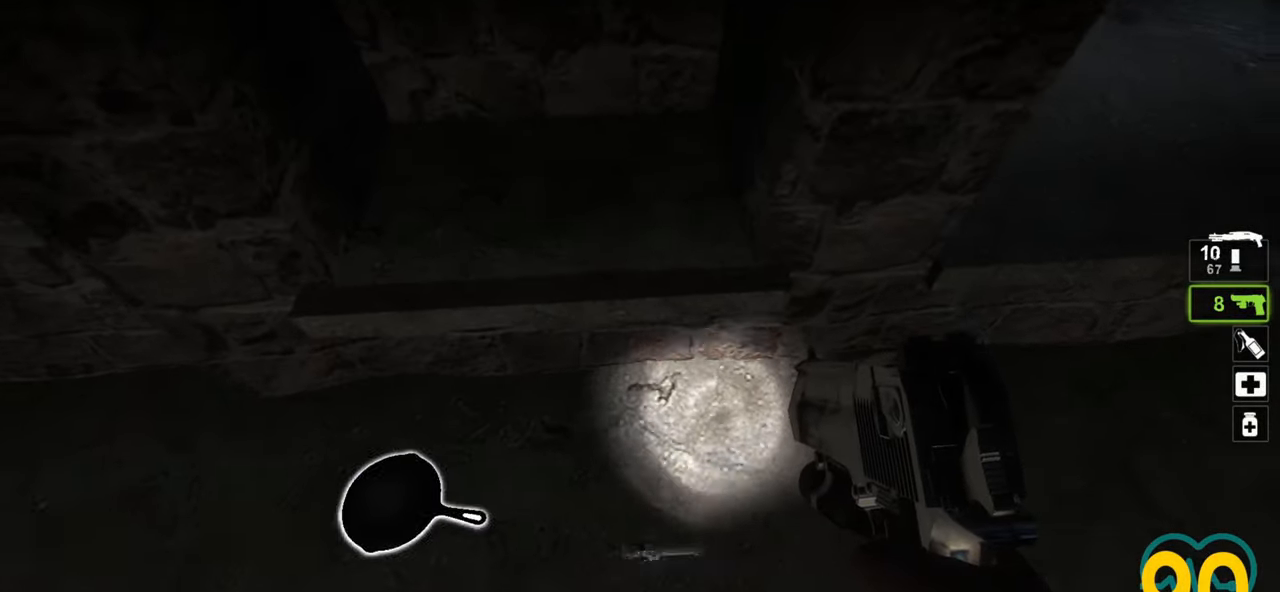
{"keys": ["s"], "mouse": [], "mouse_move": "up-right", "events": [[233, "e", "down"], [300, "space", "down"], [350, "e", "up"], [450, "space", "up"]]}
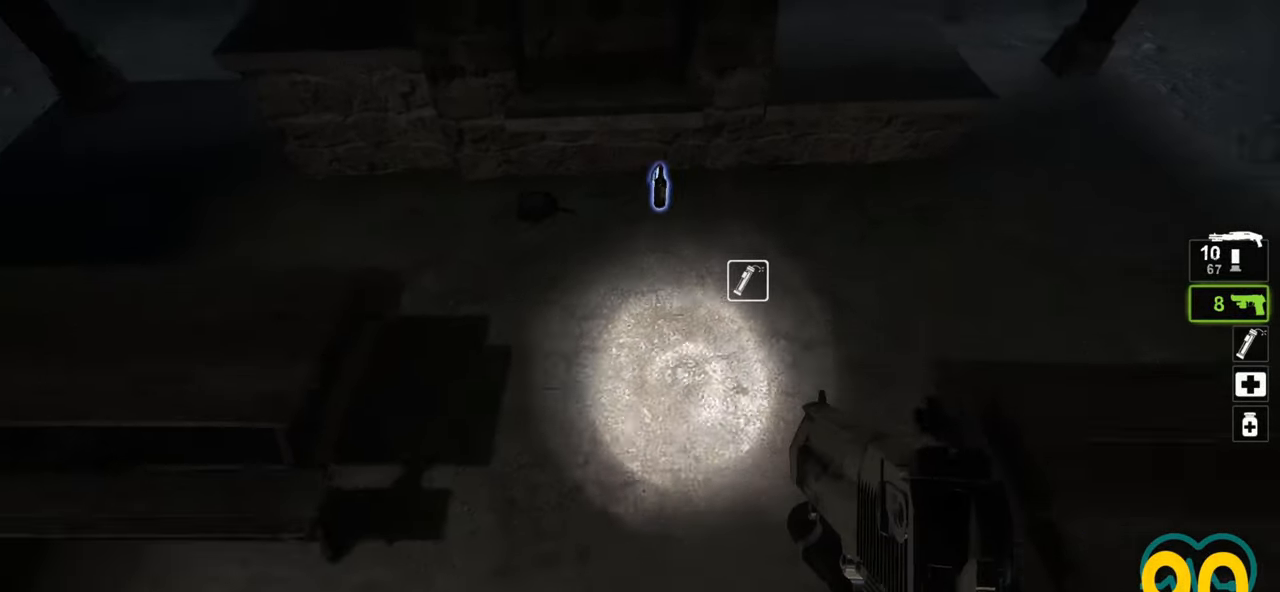
{"keys": [], "mouse": [], "mouse_move": "right", "events": [[417, "s", "up"]]}
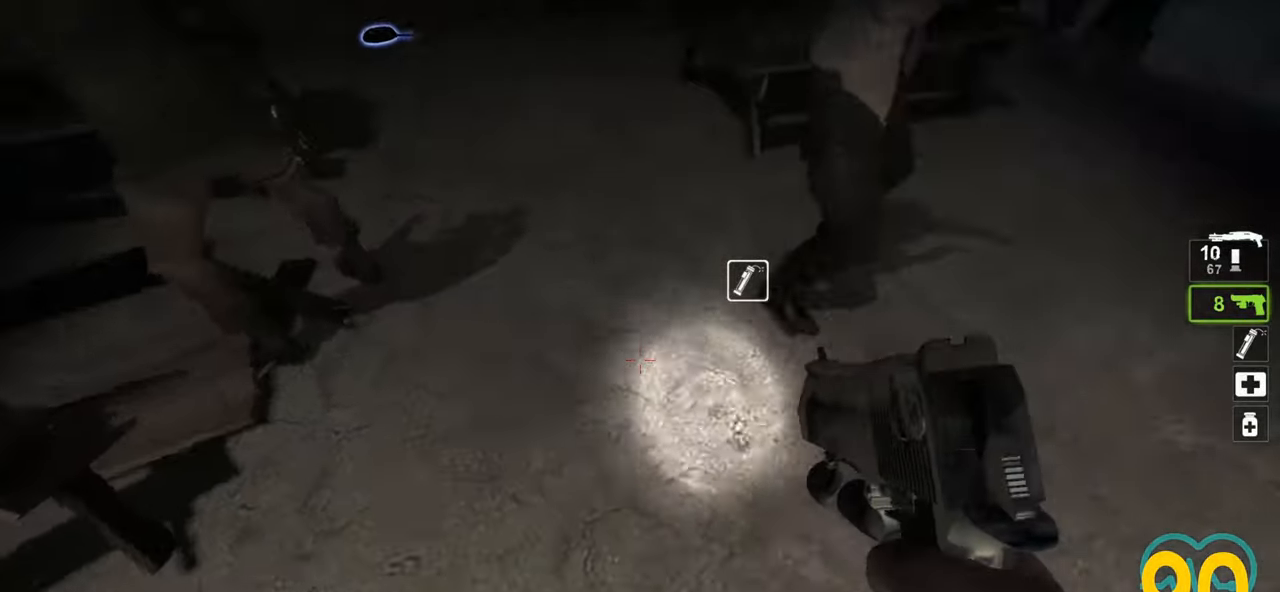
{"keys": [], "mouse": [], "mouse_move": "right", "events": [[67, "a", "down"], [150, "a", "up"]]}
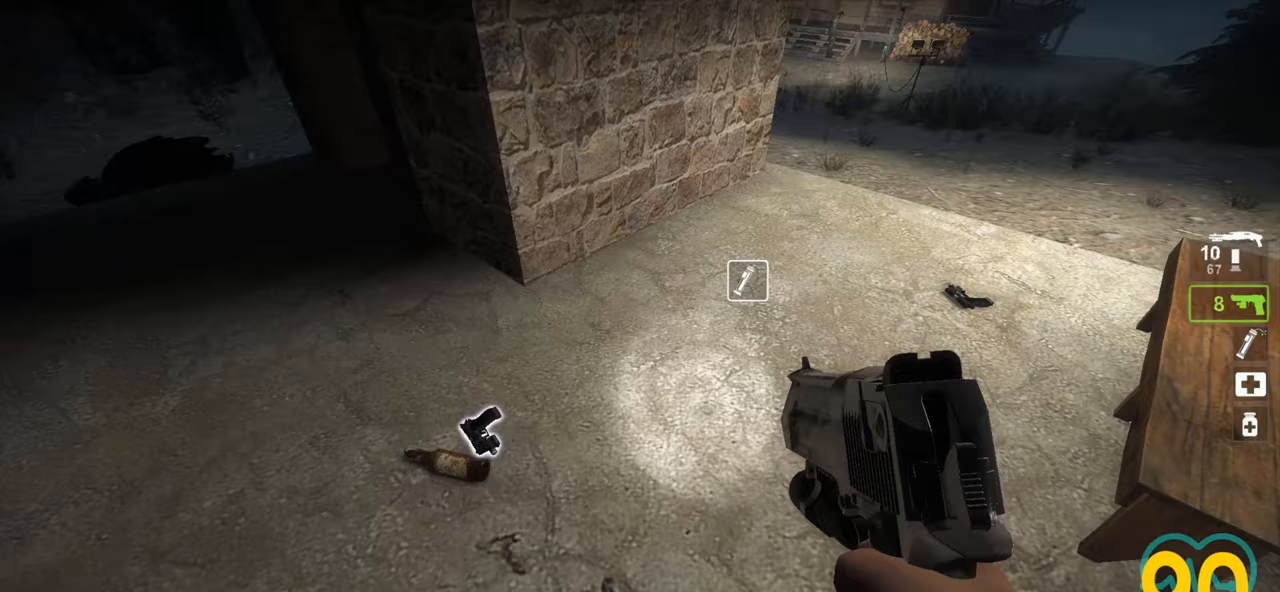
{"keys": ["w"], "mouse": [], "mouse_move": "down-left", "events": [[400, "w", "down"]]}
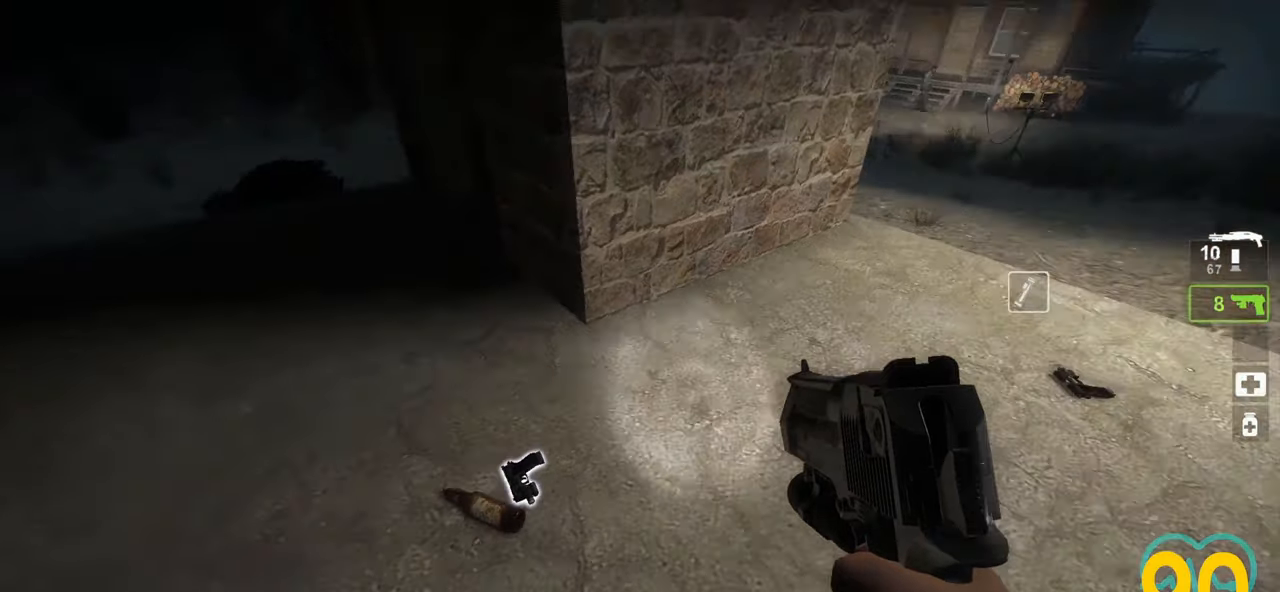
{"keys": ["s"], "mouse": [], "mouse_move": "left", "events": [[200, "w", "up"], [367, "s", "down"]]}
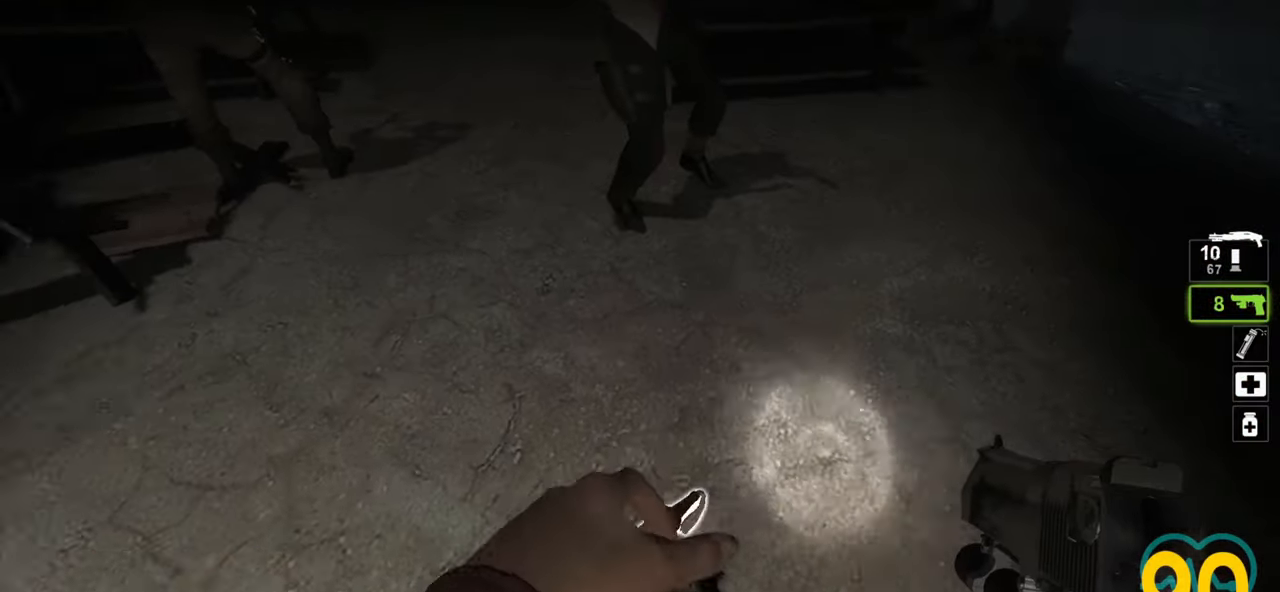
{"keys": ["s"], "mouse": [], "mouse_move": "up-right", "events": [[200, "e", "down"], [300, "e", "up"]]}
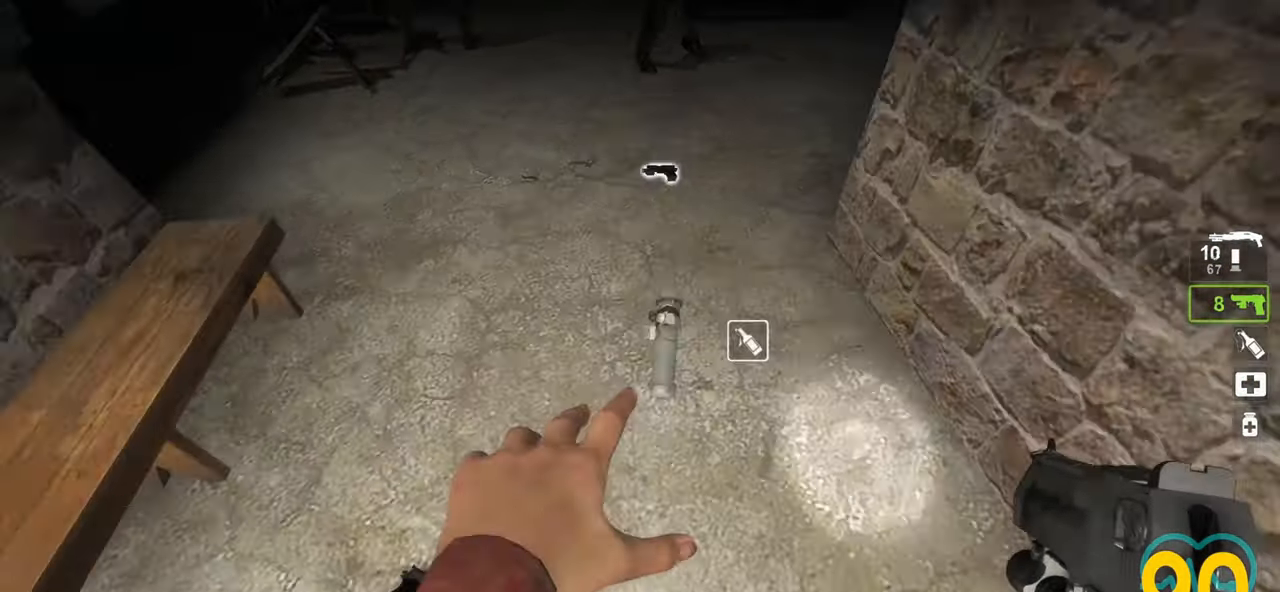
{"keys": [], "mouse": [], "mouse_move": "right", "events": [[33, "s", "up"], [167, "a", "down"], [267, "a", "up"]]}
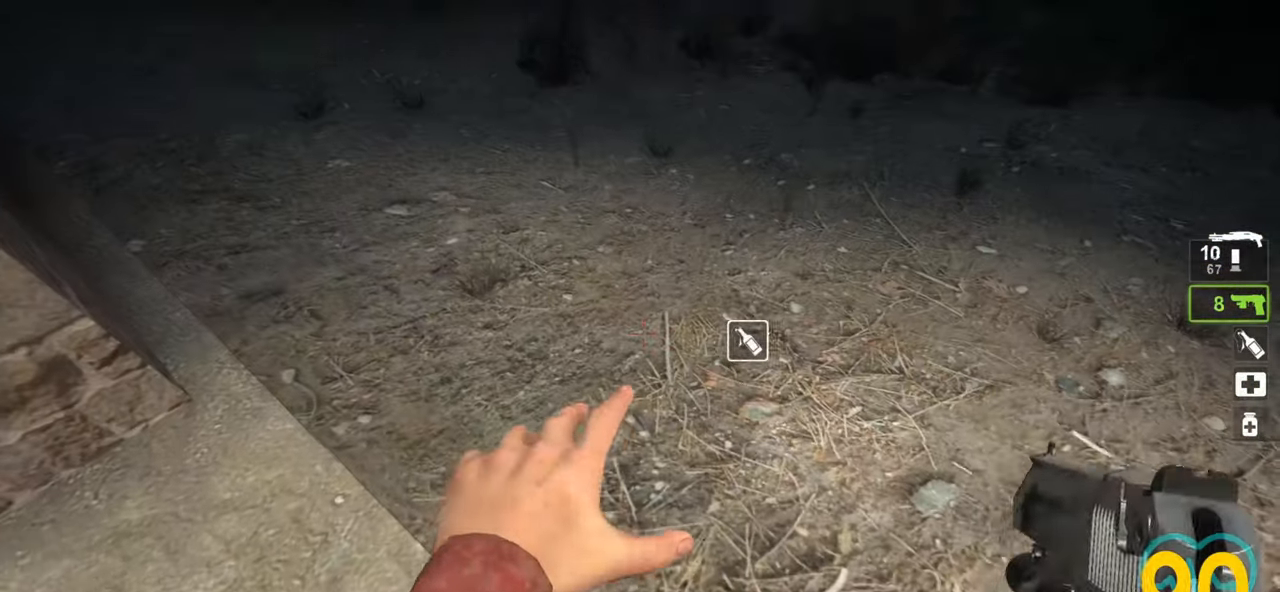
{"keys": [], "mouse": [], "mouse_move": "right", "events": []}
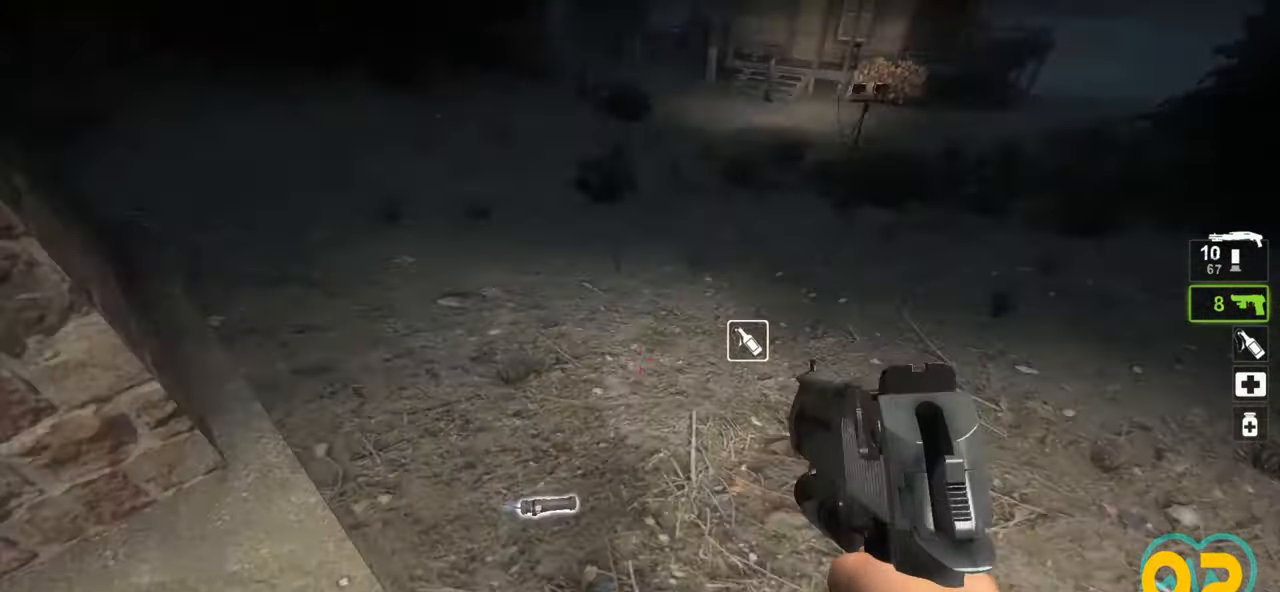
{"keys": ["a", "w"], "mouse": [], "mouse_move": "right", "events": [[67, "w", "down"], [117, "a", "down"], [283, "a", "up"], [383, "a", "down"]]}
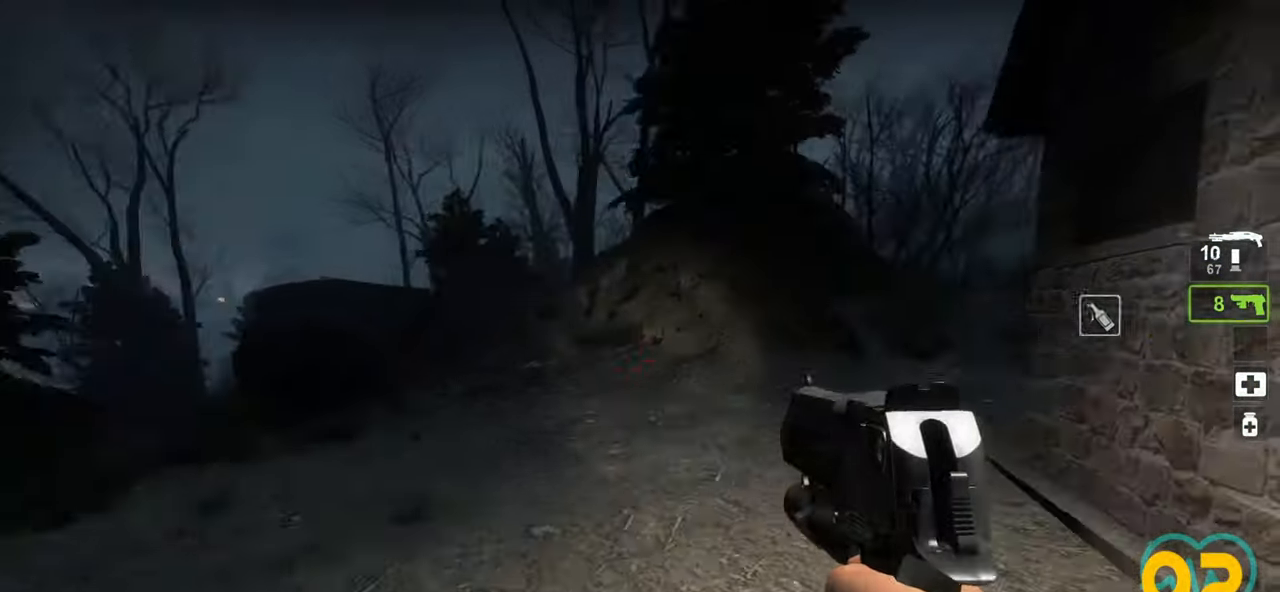
{"keys": ["d"], "mouse": [], "mouse_move": "right", "events": [[33, "w", "up"], [500, "a", "up"], [500, "d", "down"]]}
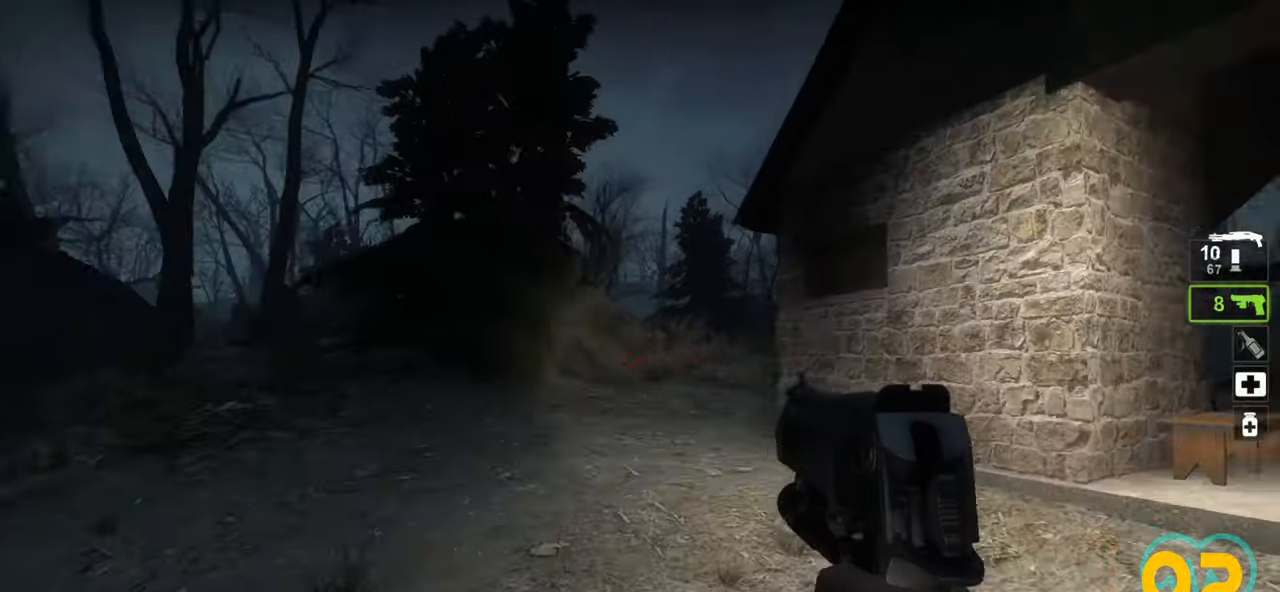
{"keys": ["a", "s"], "mouse": [], "mouse_move": "left", "events": [[133, "d", "up"], [183, "a", "down"], [383, "s", "down"]]}
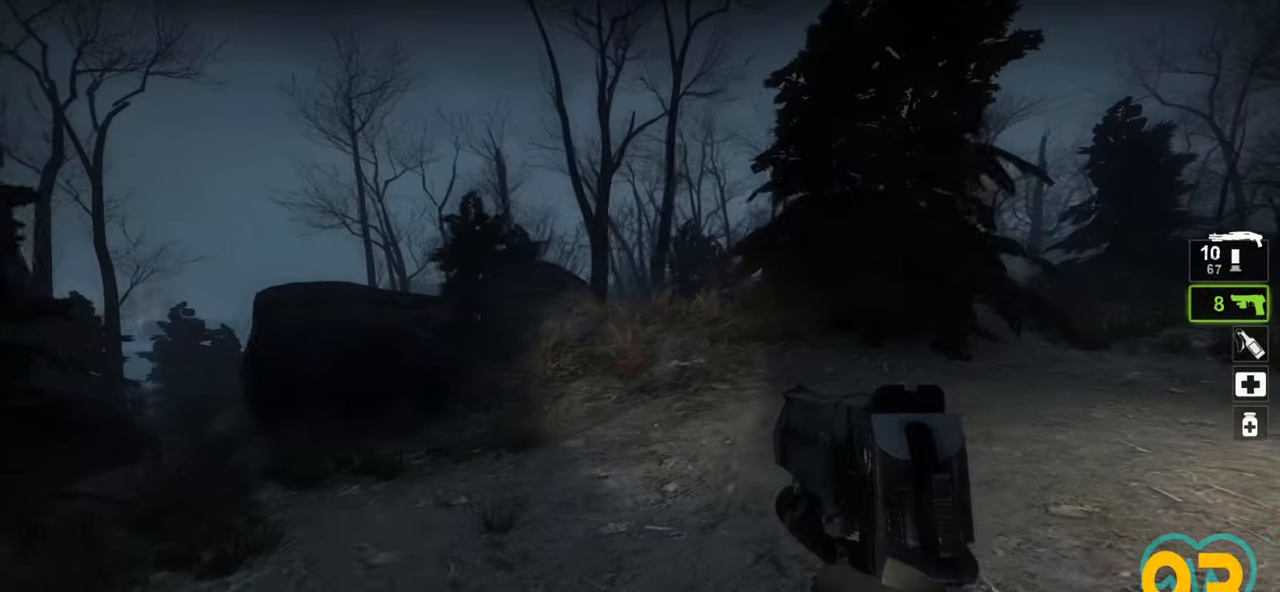
{"keys": ["w"], "mouse": [], "mouse_move": "left", "events": [[250, "s", "up"], [333, "a", "up"], [333, "d", "down"], [433, "w", "down"], [483, "d", "up"]]}
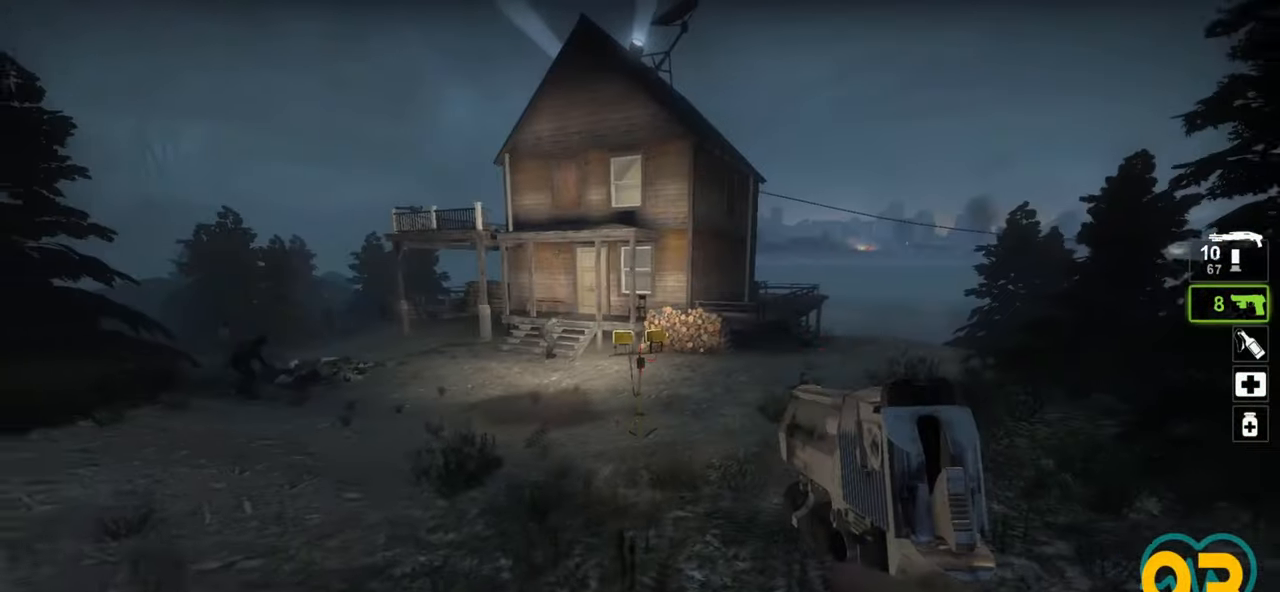
{"keys": [], "mouse": [], "mouse_move": "left", "events": [[267, "a", "down"], [267, "w", "up"], [400, "a", "up"]]}
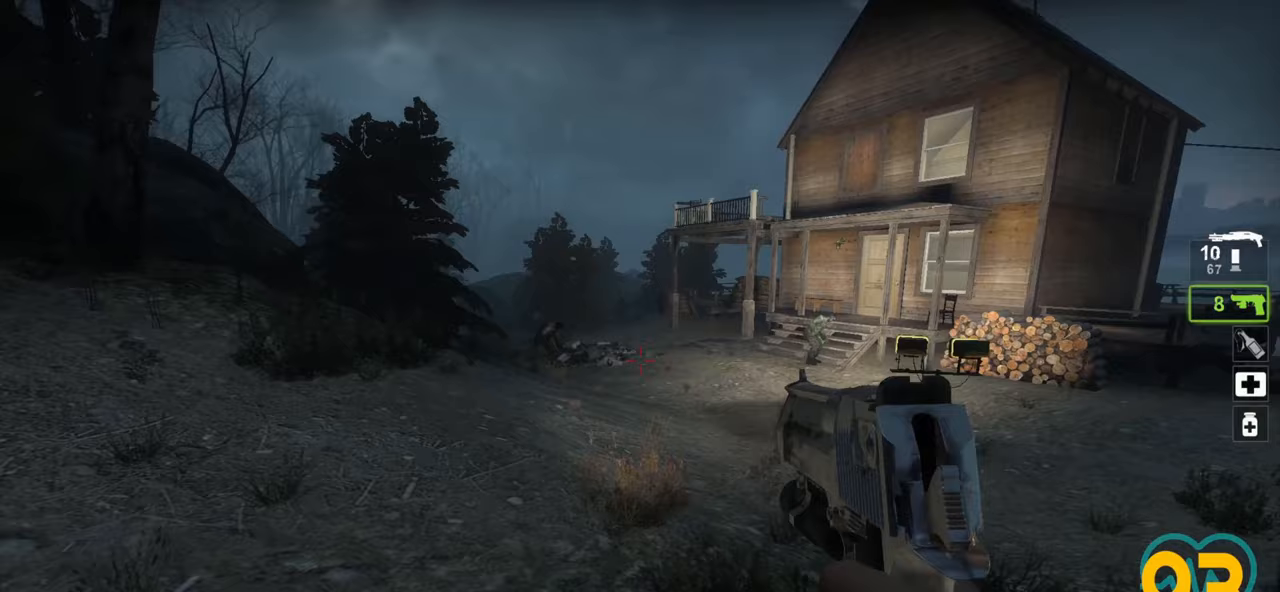
{"keys": ["ctrl"], "mouse": [], "mouse_move": "up-left", "events": [[183, "ctrl", "down"]]}